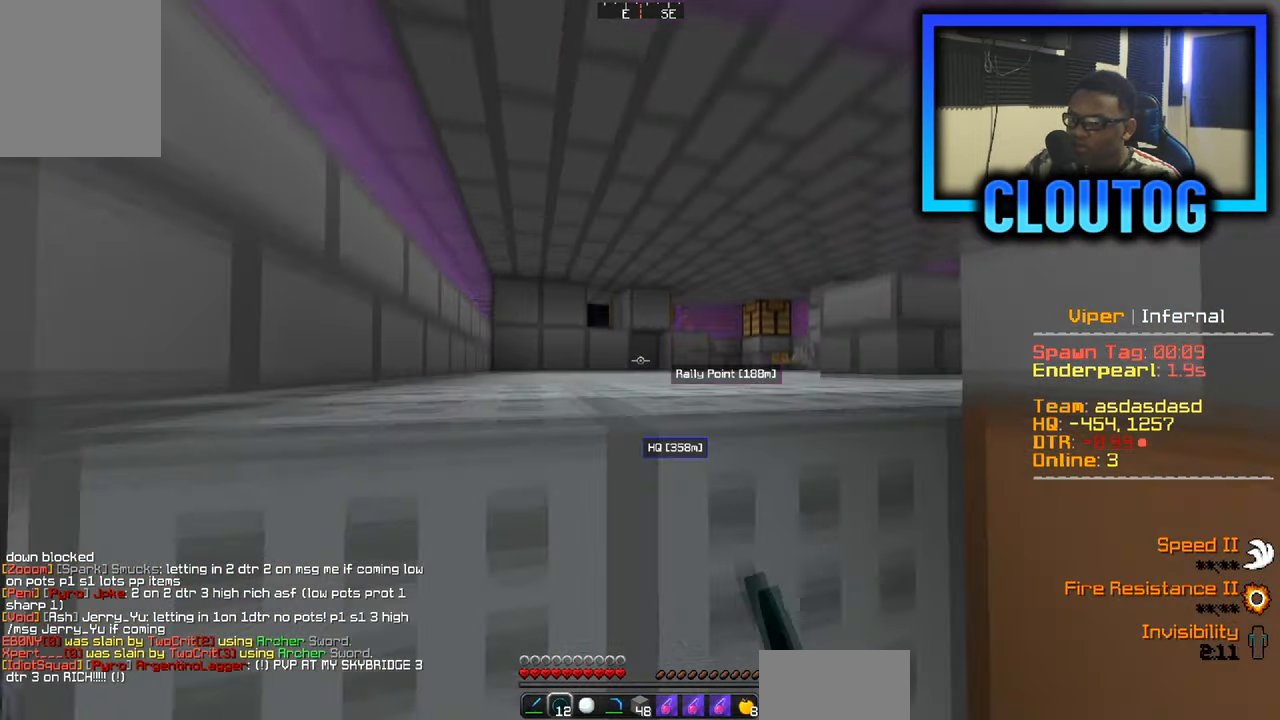
Gameplay with keyboard and mouse; each line is a JSON object with the keys and mouse buttons held at the frame after it. "events" lists presses ("down") and releases ("up") of "a", "d", "s", "w", "mouse_left" and "mouse_right" between this image and that frame as [ms after this image, input, new state], when the widget could be followed in between. "mouse_left", "mouse_right" = the "left", "right" buttons of the "mouse" list. No other keys are recorded. Fast repeated clicks can show as one long hold. Mouse movement is not recorded.
{"keys": ["a", "w"], "mouse": ["left", "right"], "events": [[33, "w", "down"], [250, "mouse_left", "down"], [267, "mouse_right", "down"], [283, "a", "down"]]}
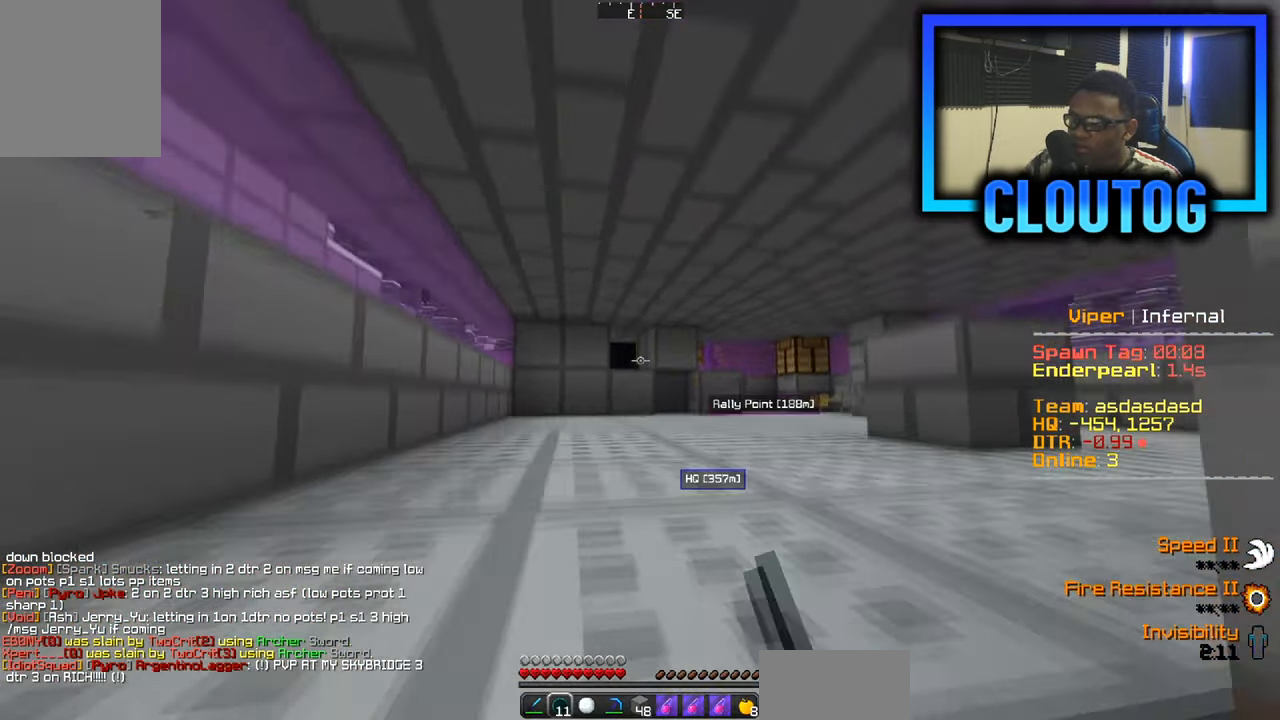
{"keys": ["w"], "mouse": ["left", "right"], "events": [[267, "a", "up"], [451, "mouse_right", "up"], [501, "mouse_right", "down"]]}
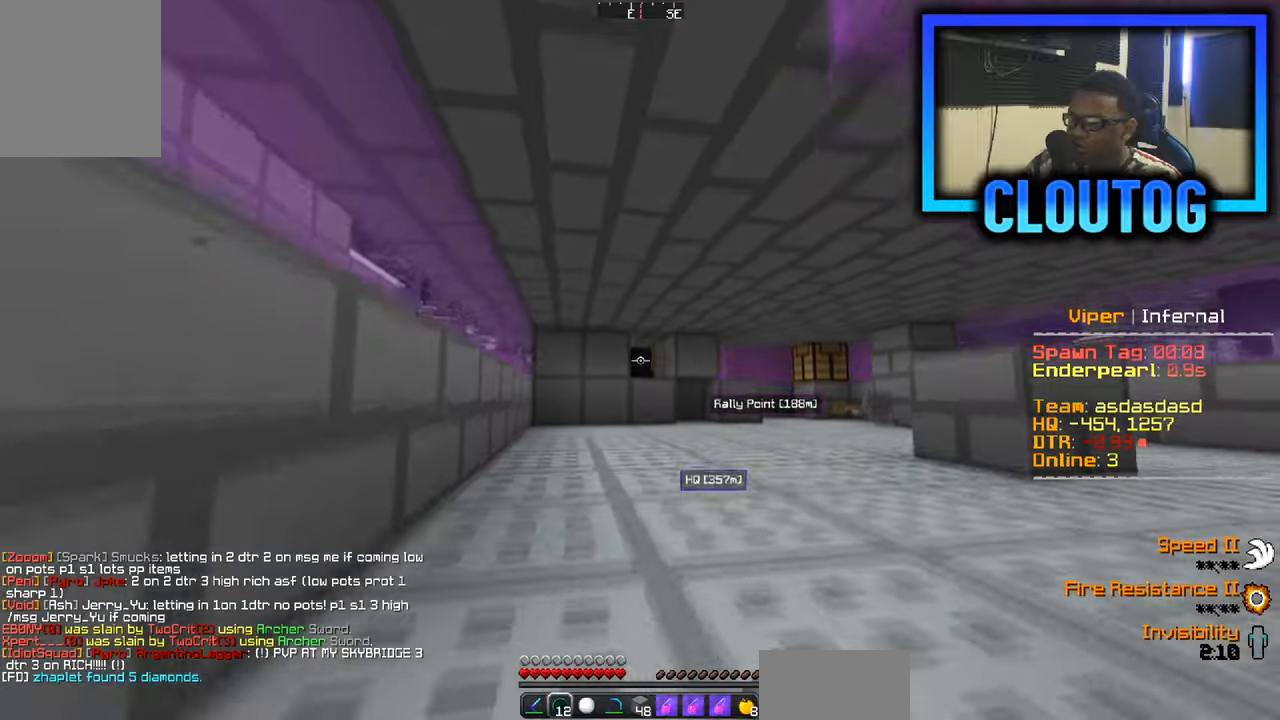
{"keys": ["d", "w"], "mouse": [], "events": [[100, "mouse_right", "up"], [167, "a", "down"], [217, "mouse_left", "up"], [334, "a", "up"], [400, "d", "down"]]}
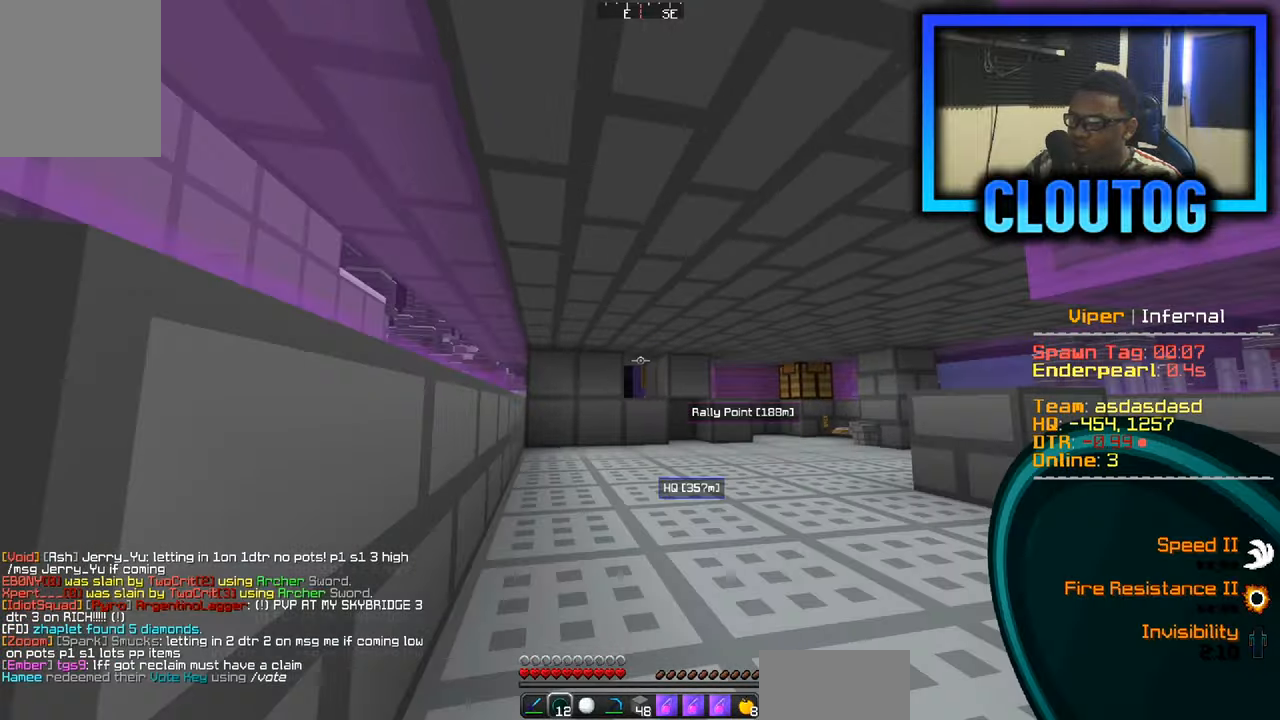
{"keys": ["w"], "mouse": ["left", "right"], "events": [[167, "d", "up"], [284, "a", "down"], [434, "a", "up"], [451, "mouse_left", "down"], [468, "mouse_right", "down"]]}
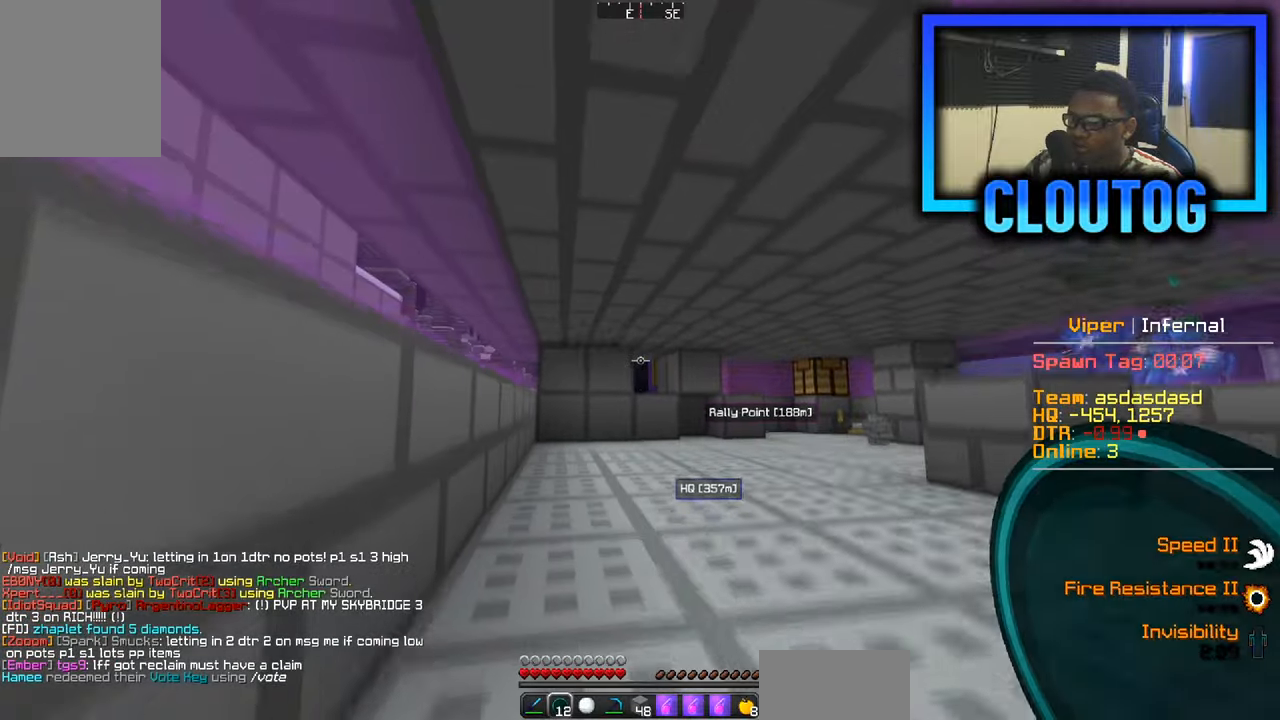
{"keys": ["w"], "mouse": [], "events": [[67, "mouse_left", "up"], [67, "mouse_right", "up"]]}
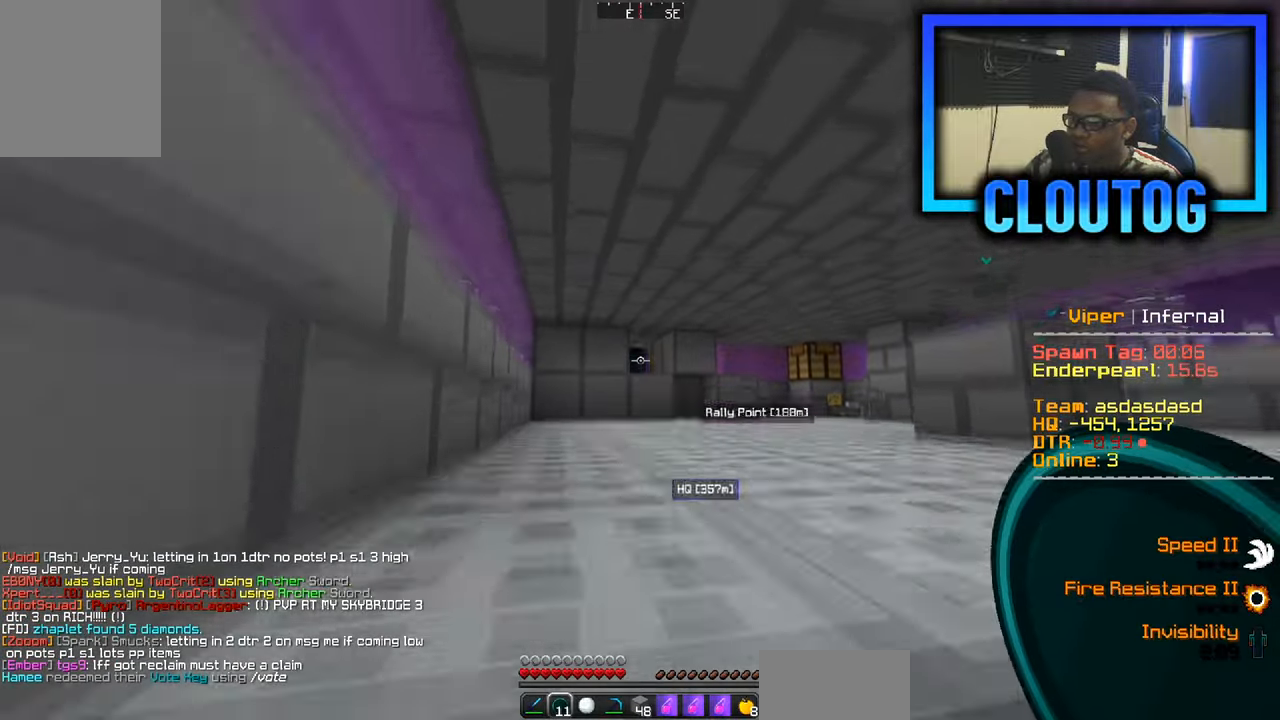
{"keys": ["w"], "mouse": [], "events": []}
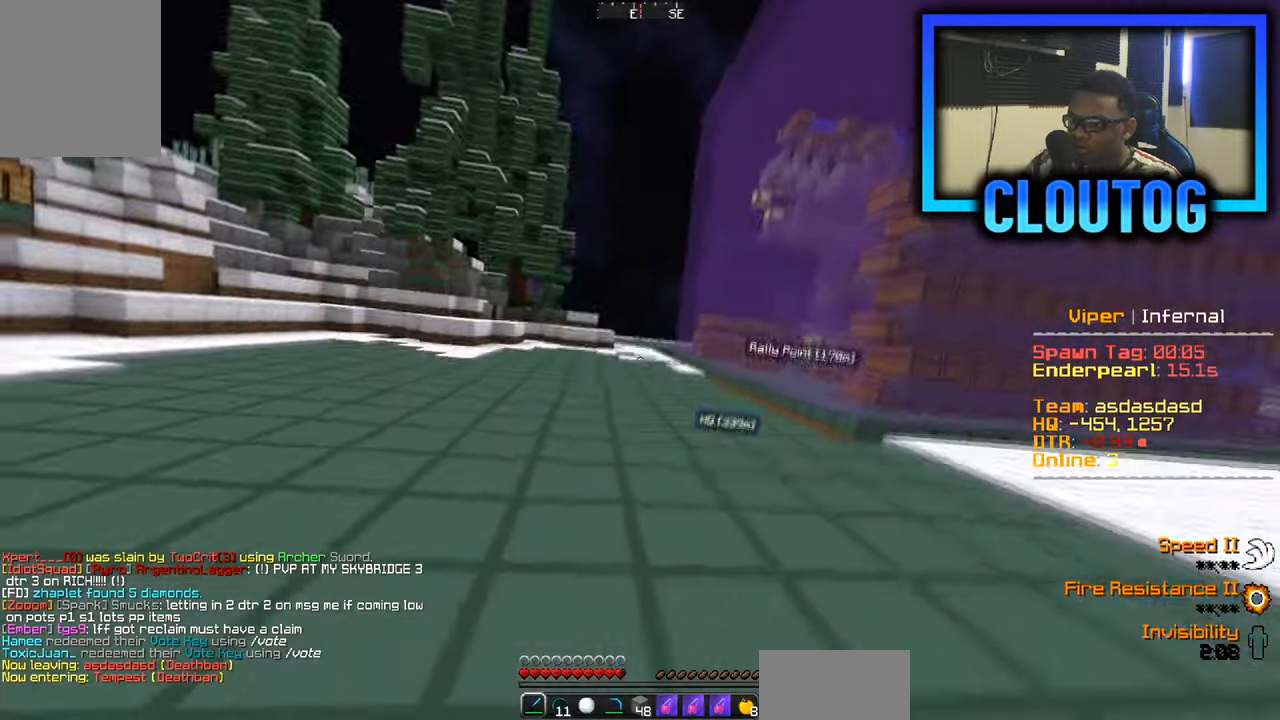
{"keys": ["w"], "mouse": [], "events": [[100, "a", "down"], [217, "a", "up"]]}
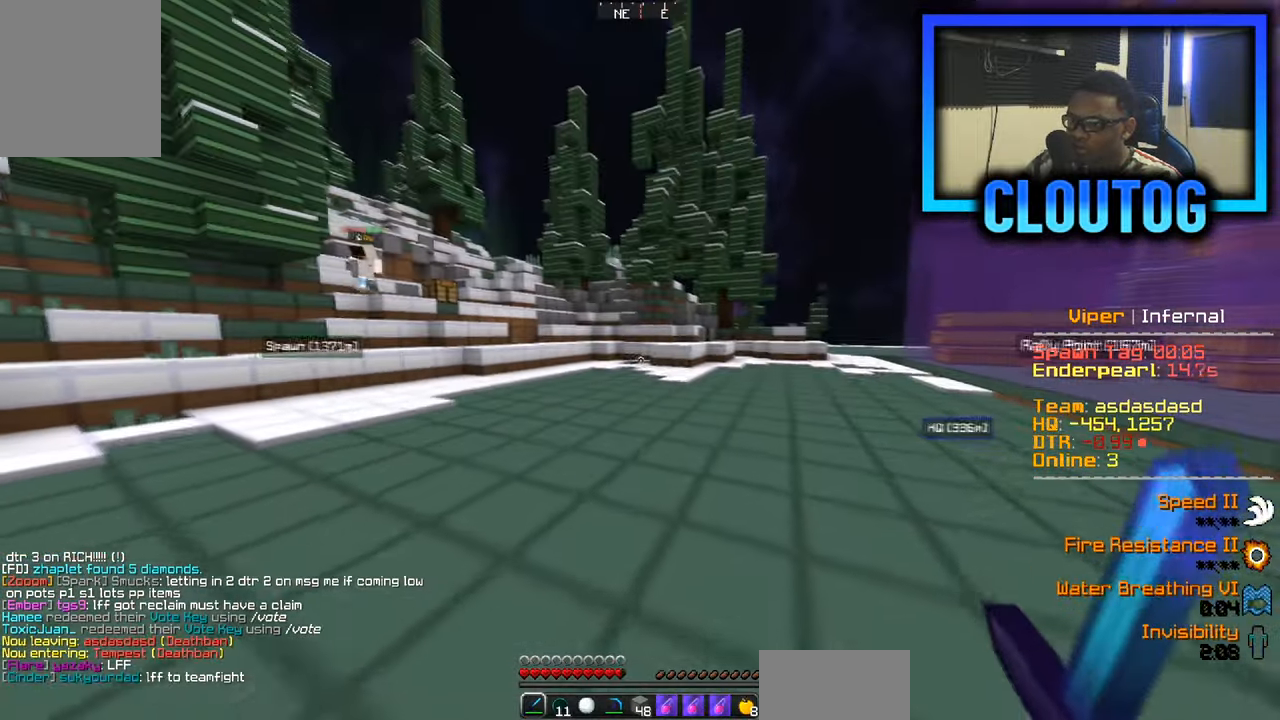
{"keys": ["w"], "mouse": [], "events": []}
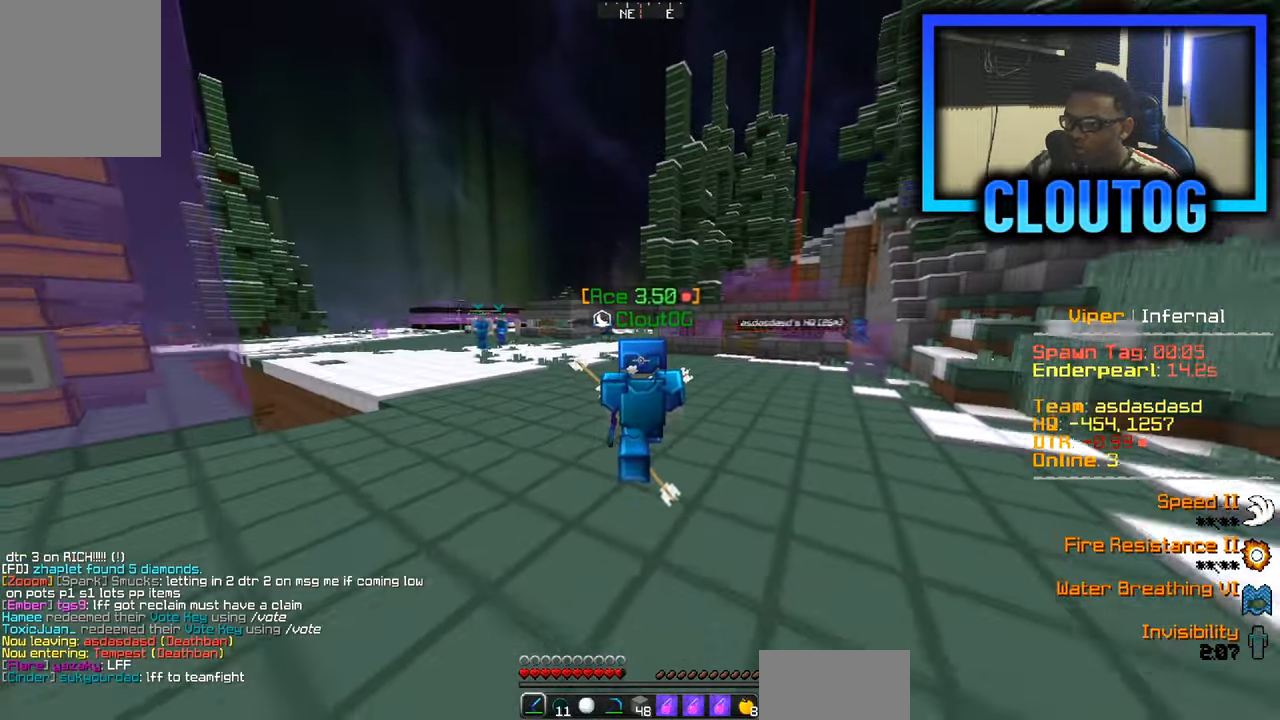
{"keys": ["w"], "mouse": [], "events": []}
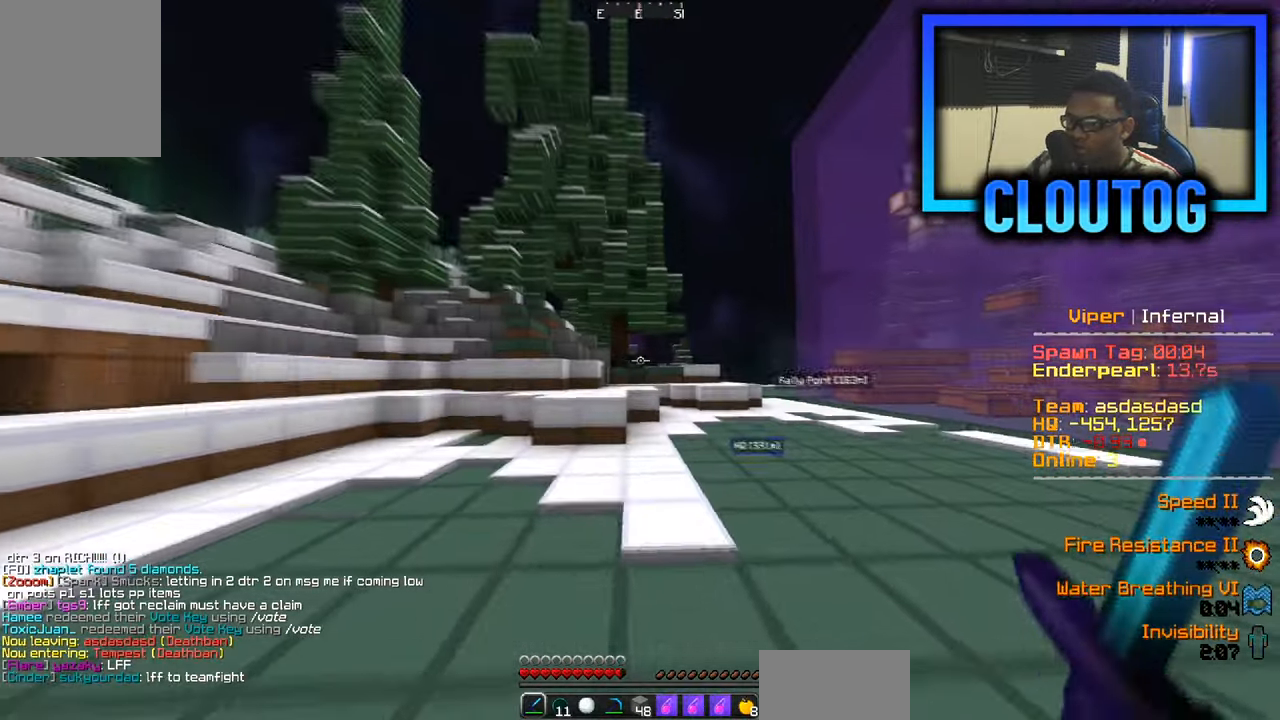
{"keys": ["w"], "mouse": [], "events": []}
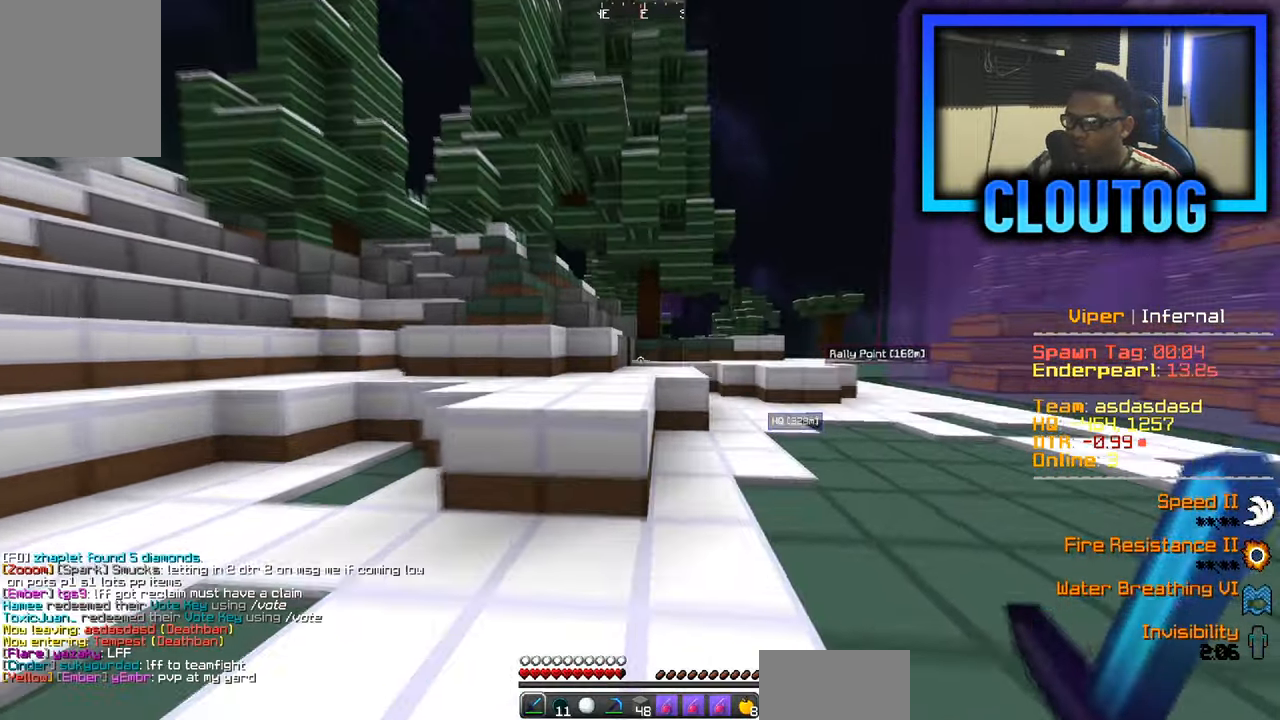
{"keys": ["w"], "mouse": [], "events": []}
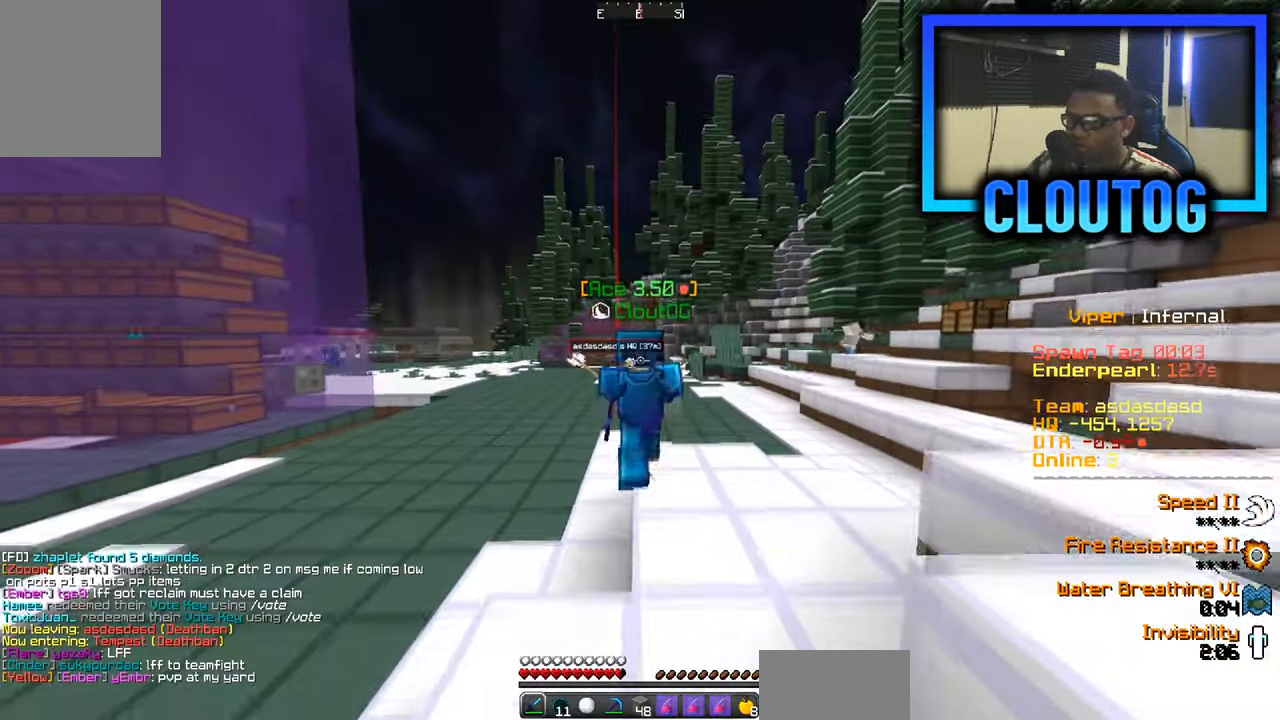
{"keys": ["w"], "mouse": [], "events": [[301, "a", "down"], [418, "a", "up"]]}
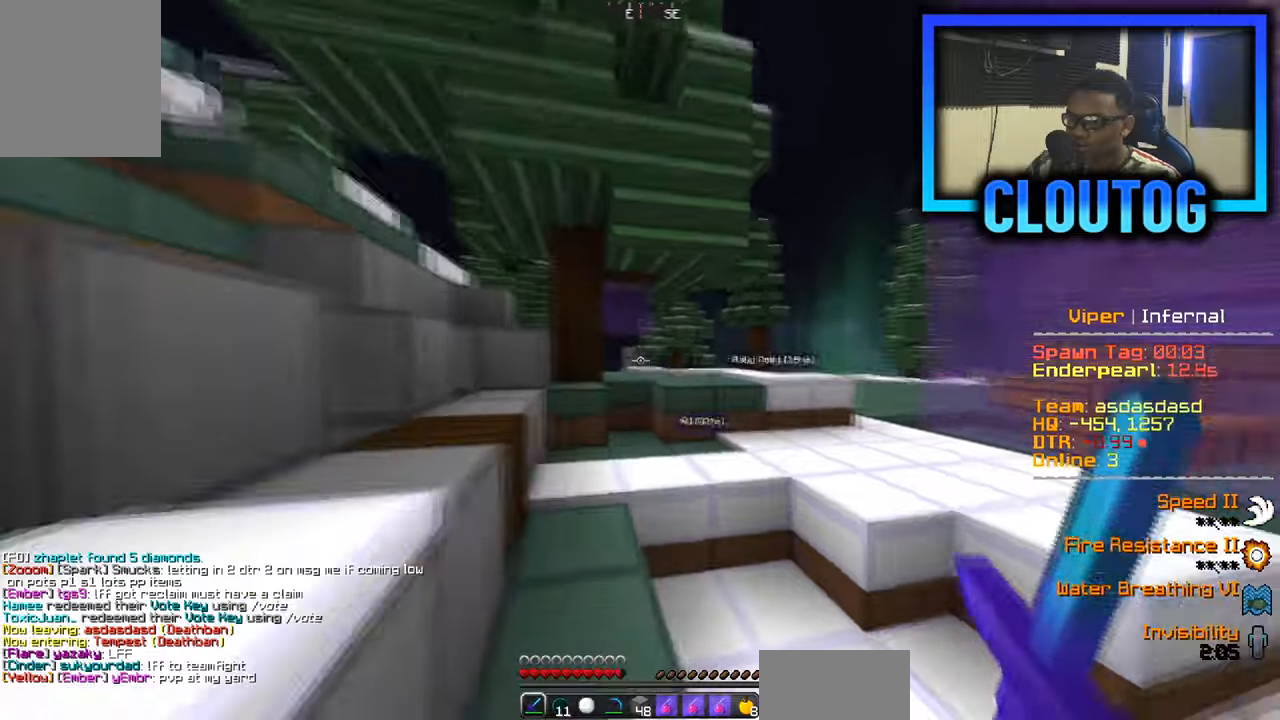
{"keys": ["w"], "mouse": [], "events": [[234, "a", "down"], [351, "a", "up"]]}
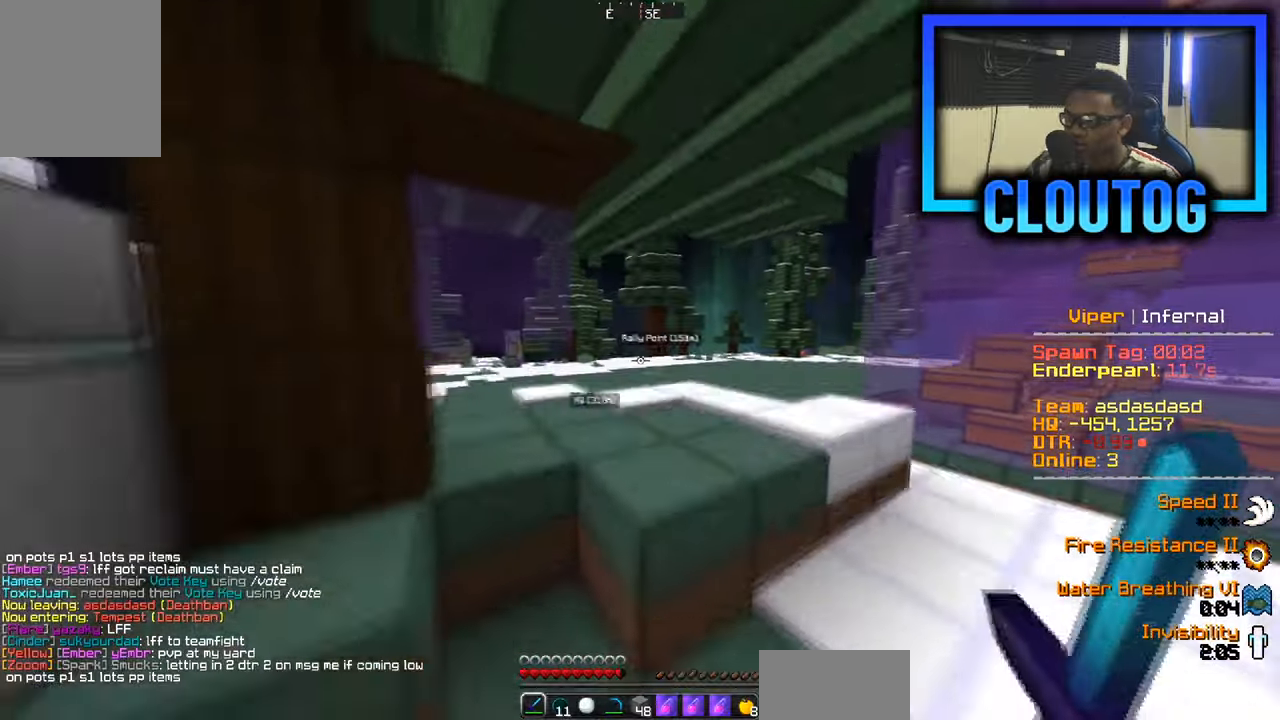
{"keys": ["w"], "mouse": [], "events": [[83, "d", "down"], [250, "d", "up"]]}
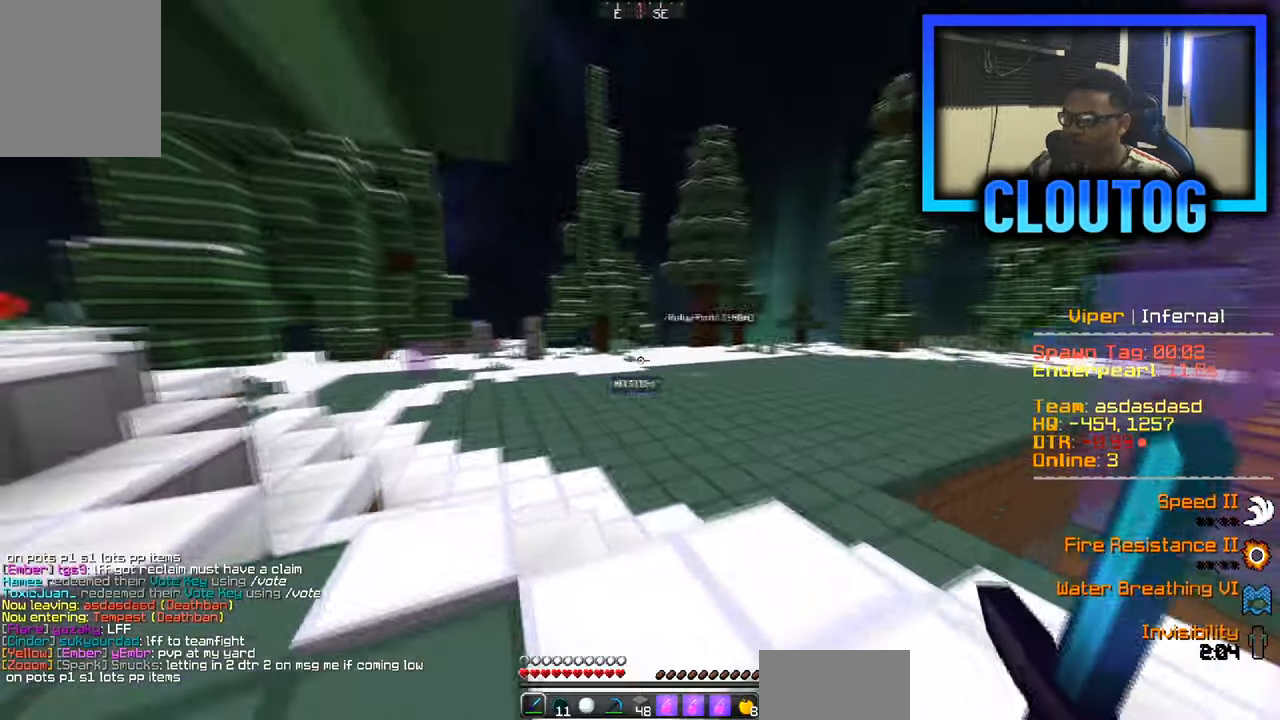
{"keys": ["w"], "mouse": [], "events": [[100, "a", "down"], [216, "a", "up"]]}
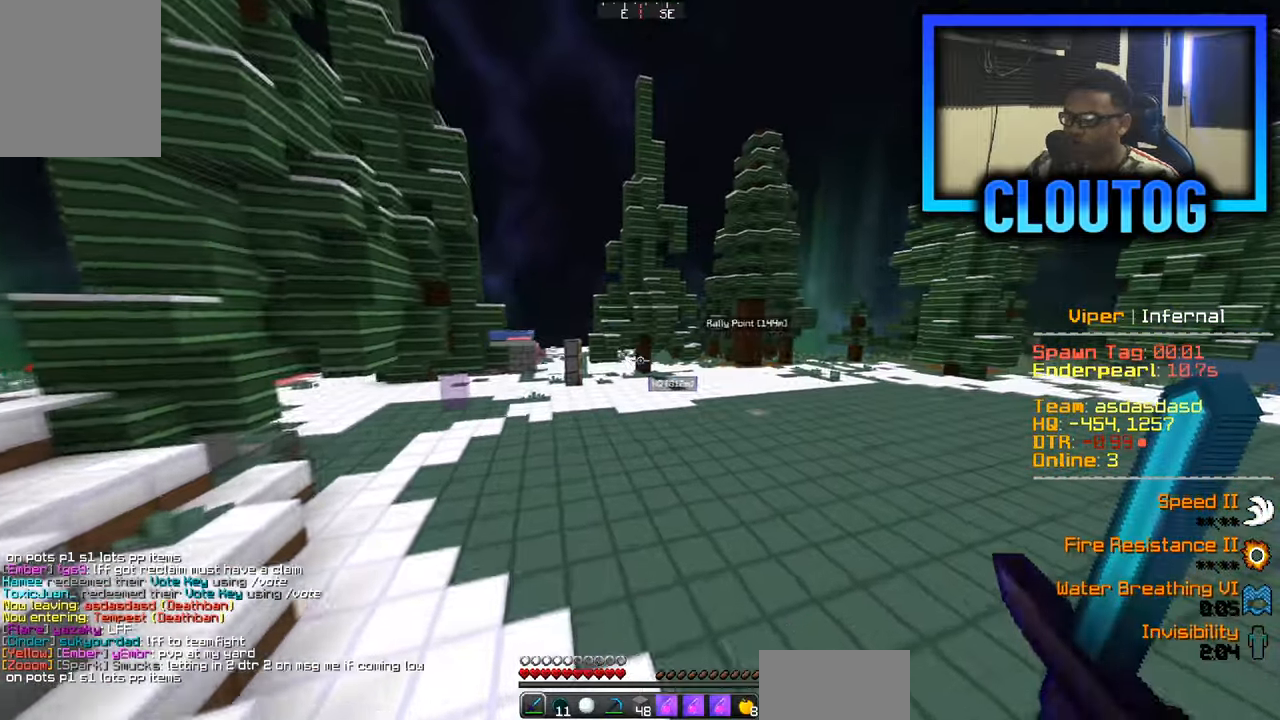
{"keys": ["w"], "mouse": [], "events": []}
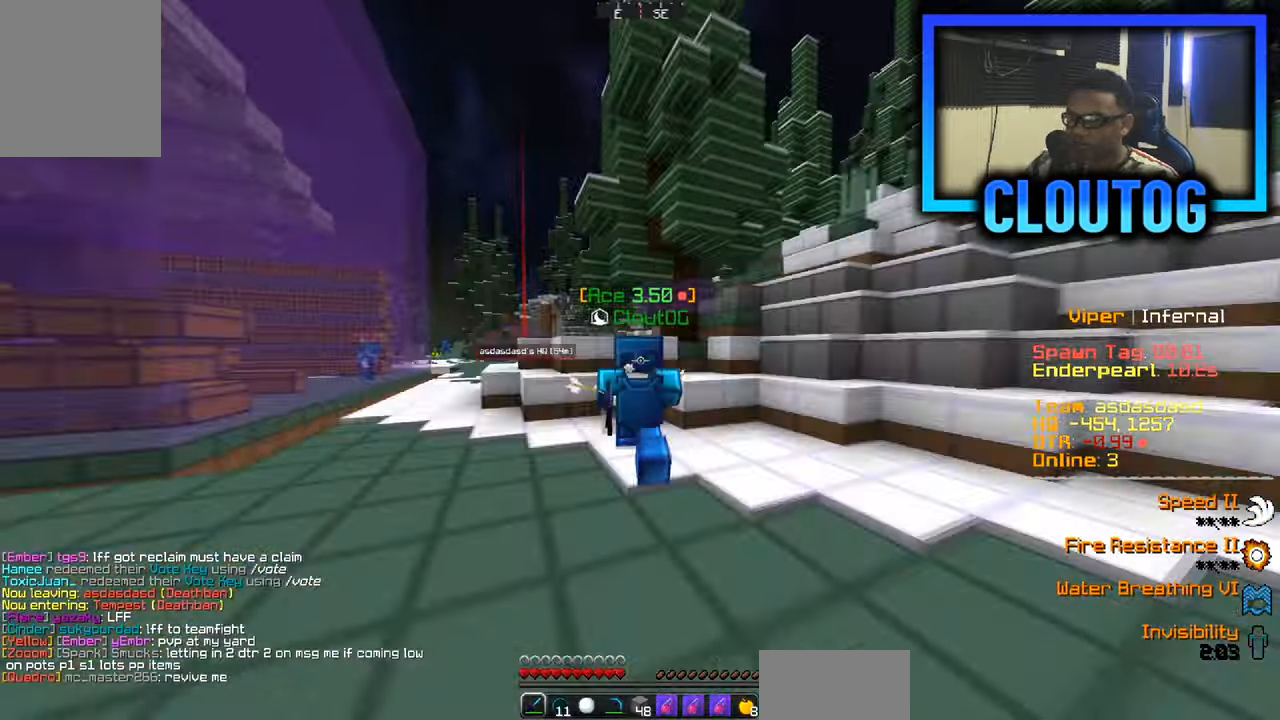
{"keys": ["w"], "mouse": ["left"], "events": [[66, "mouse_left", "down"]]}
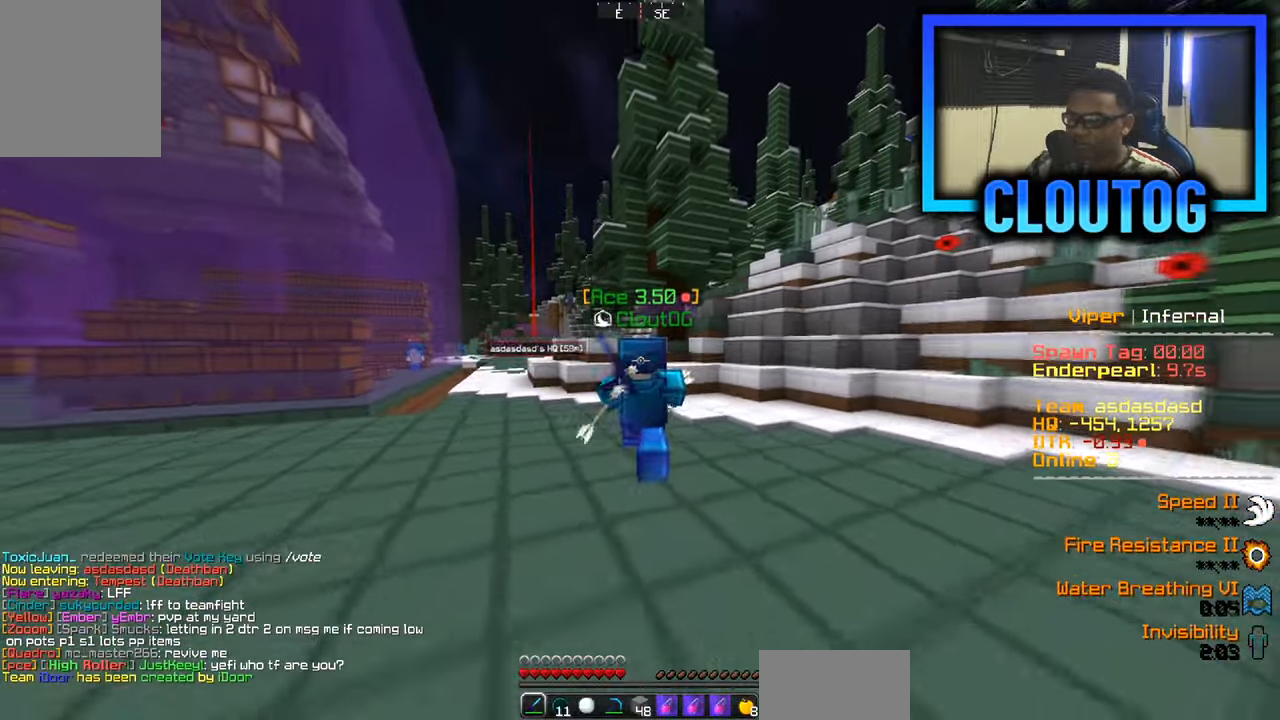
{"keys": ["w"], "mouse": [], "events": [[400, "mouse_left", "up"]]}
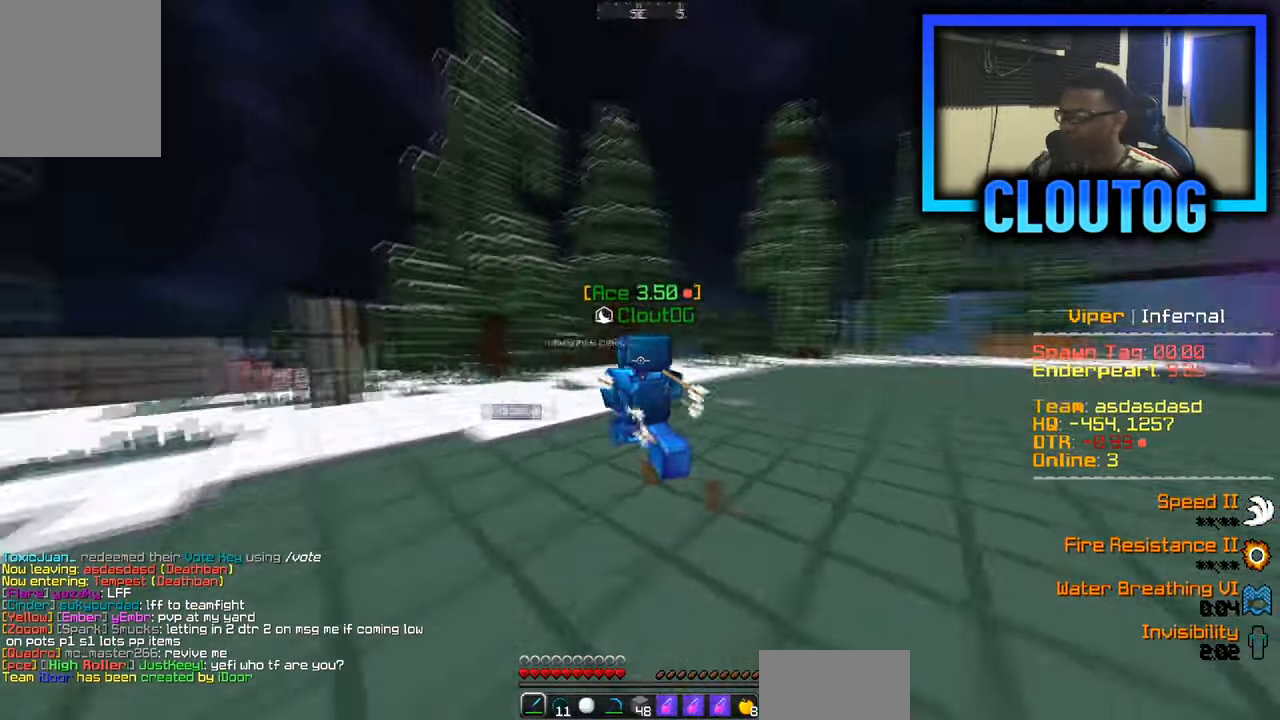
{"keys": ["a", "w"], "mouse": [], "events": [[116, "a", "down"]]}
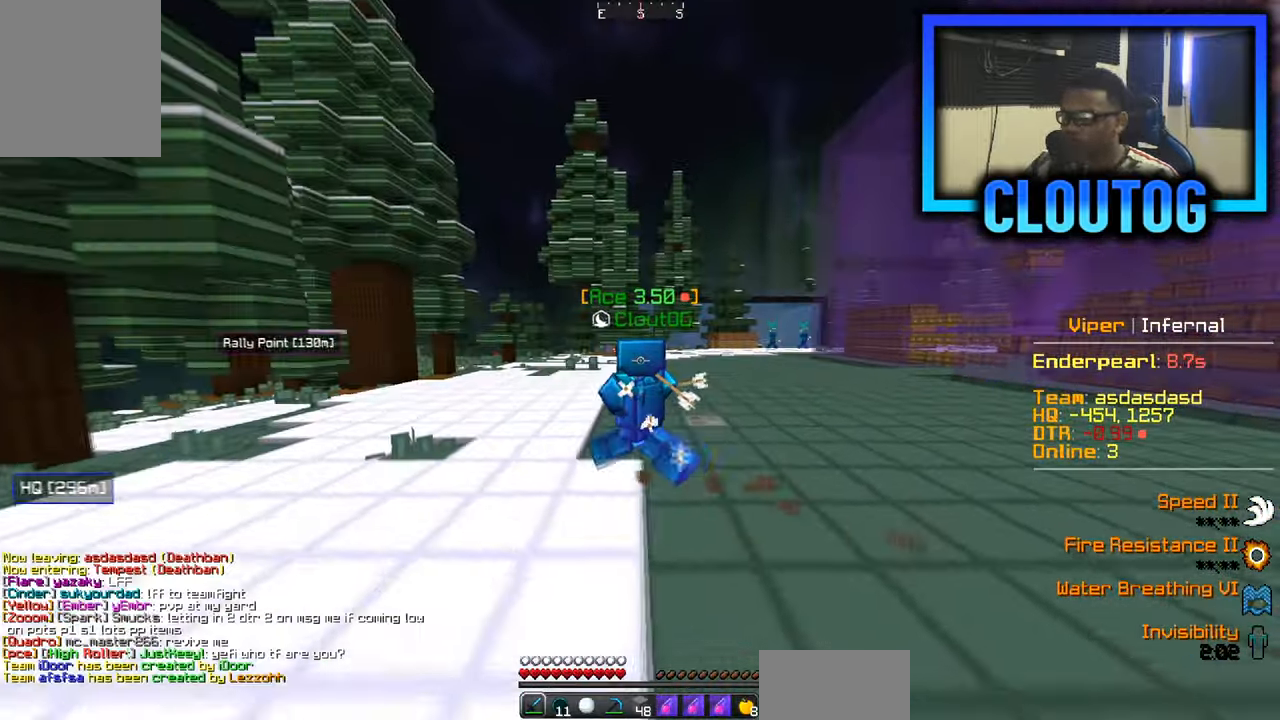
{"keys": ["a", "w"], "mouse": [], "events": []}
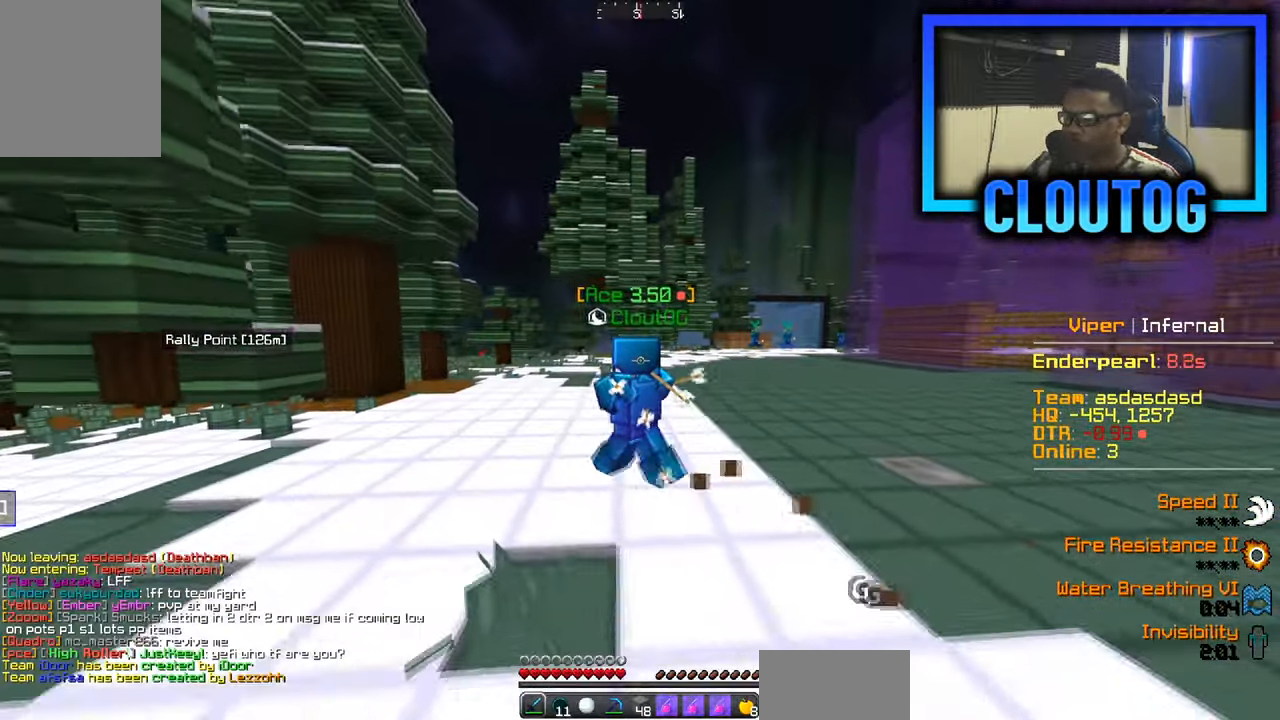
{"keys": ["a", "w"], "mouse": [], "events": []}
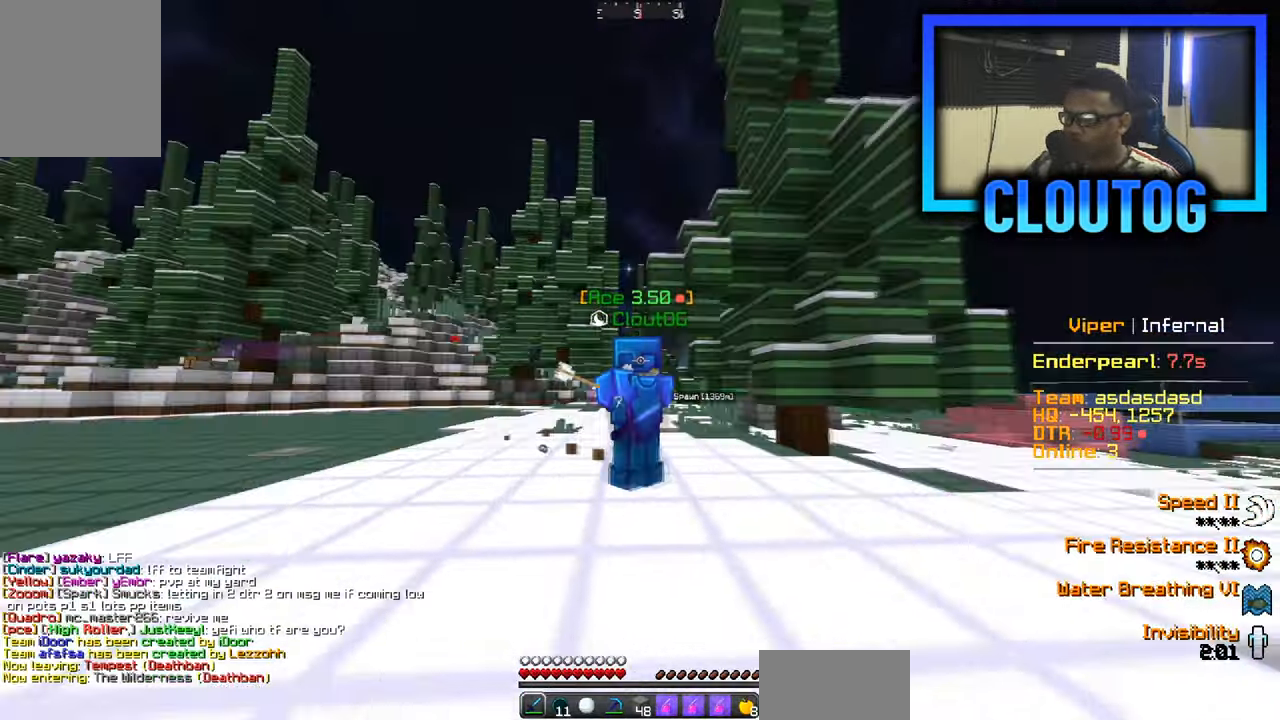
{"keys": ["w"], "mouse": [], "events": [[33, "a", "up"]]}
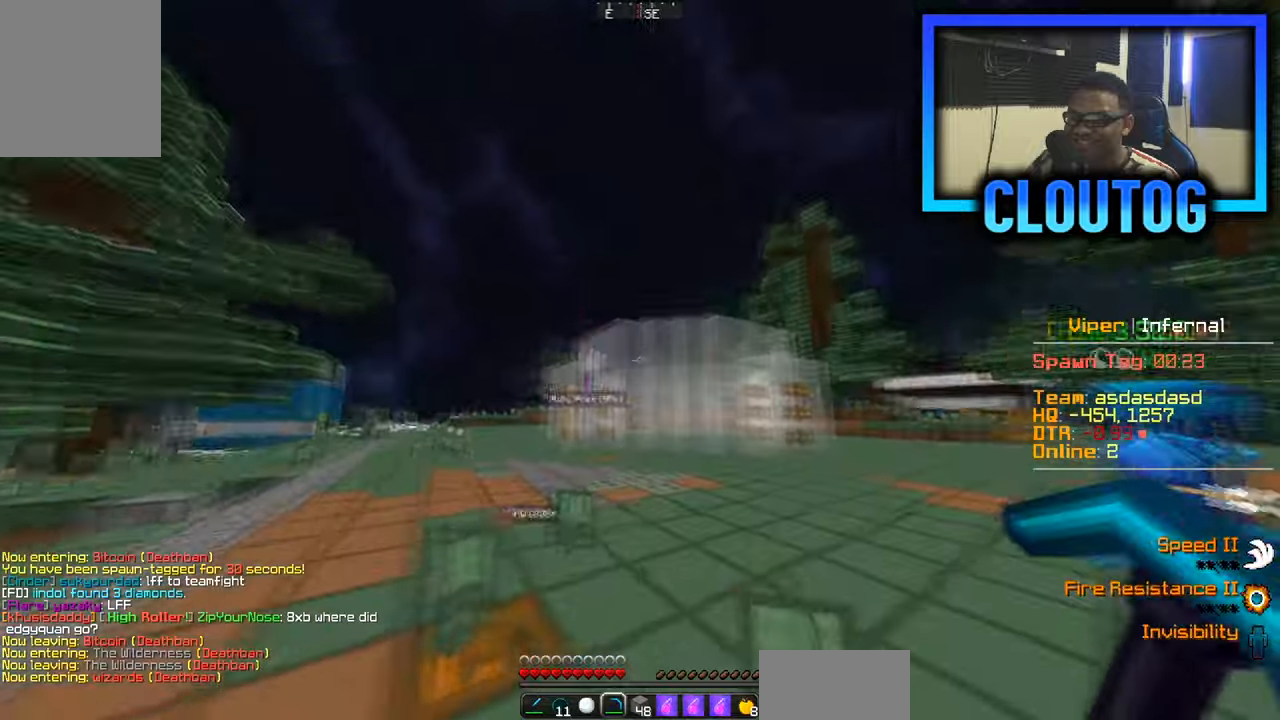
{"keys": ["a", "w"], "mouse": ["left"], "events": [[117, "mouse_left", "down"], [233, "a", "down"]]}
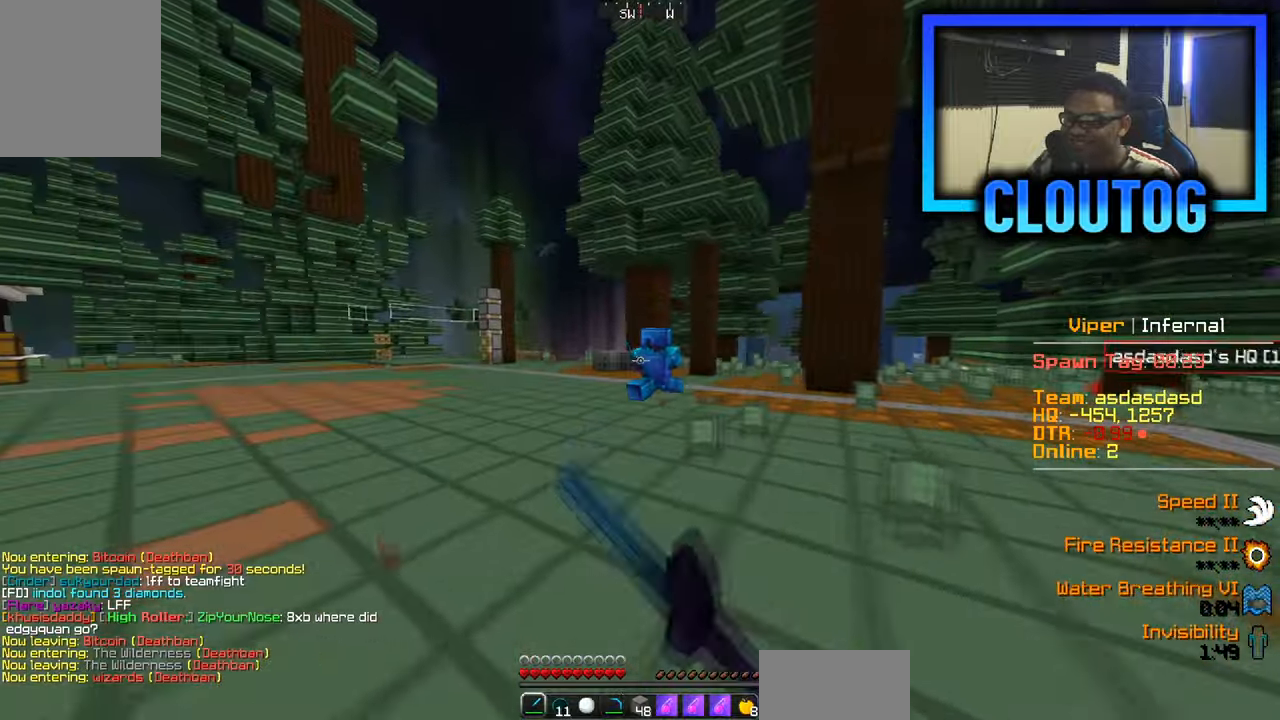
{"keys": ["d", "w"], "mouse": ["left"], "events": [[117, "mouse_left", "up"], [134, "a", "up"], [150, "d", "down"], [167, "mouse_left", "down"]]}
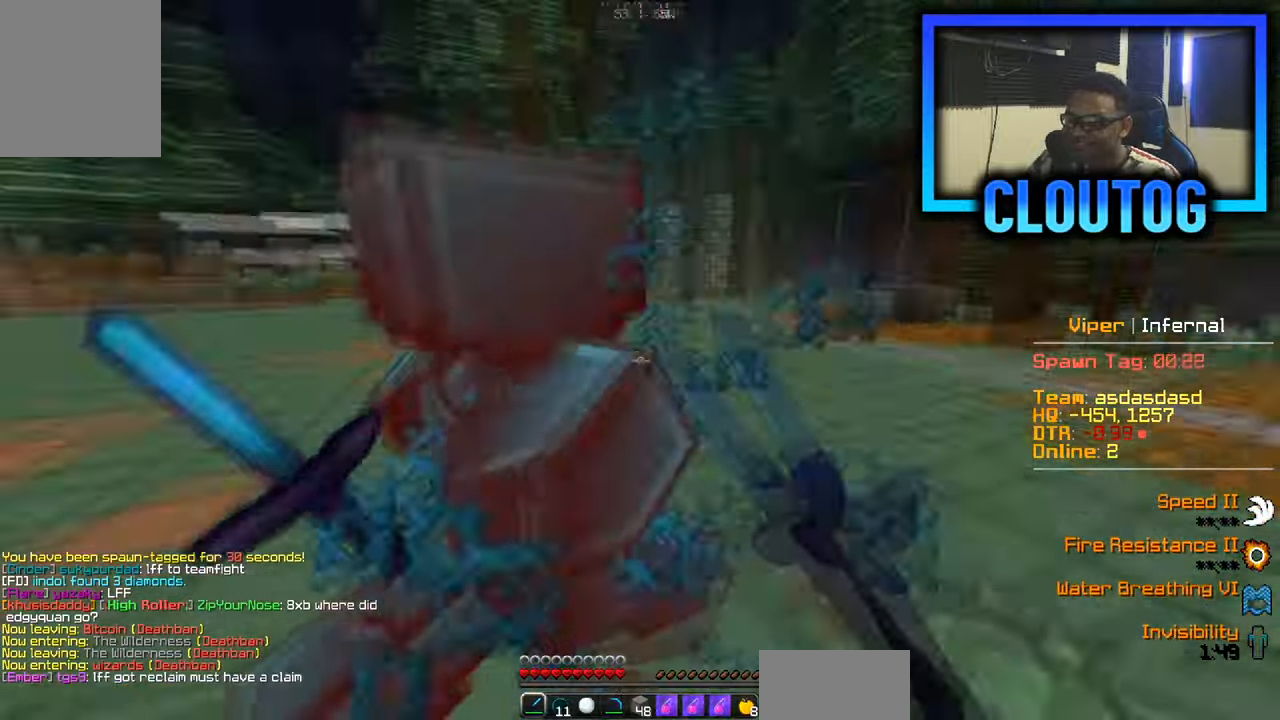
{"keys": ["a", "w"], "mouse": ["left"], "events": [[83, "mouse_left", "up"], [150, "a", "down"], [150, "mouse_left", "down"], [183, "d", "up"]]}